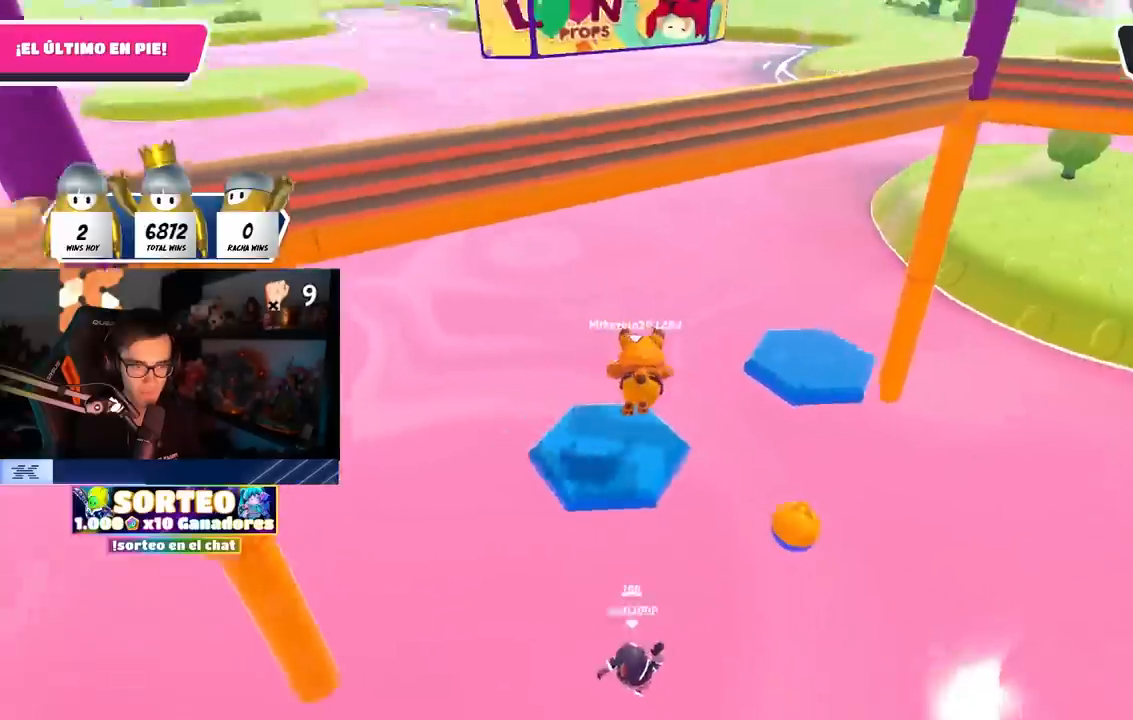
Gameplay with a controller (PlayStation layout); each line is a JSON object with the inputs held at the frame after it. "events" lists button and stick changes between this image and that frame as [ms after this image, input, new state], when the widget could be followed in between. Not read: R3.
{"buttons": [], "left_stick": "up", "right_stick": "center", "events": [[200, "left_stick", "center"], [283, "right_stick", "up-right"], [350, "left_stick", "up-right"], [400, "right_stick", "center"], [467, "left_stick", "up"]]}
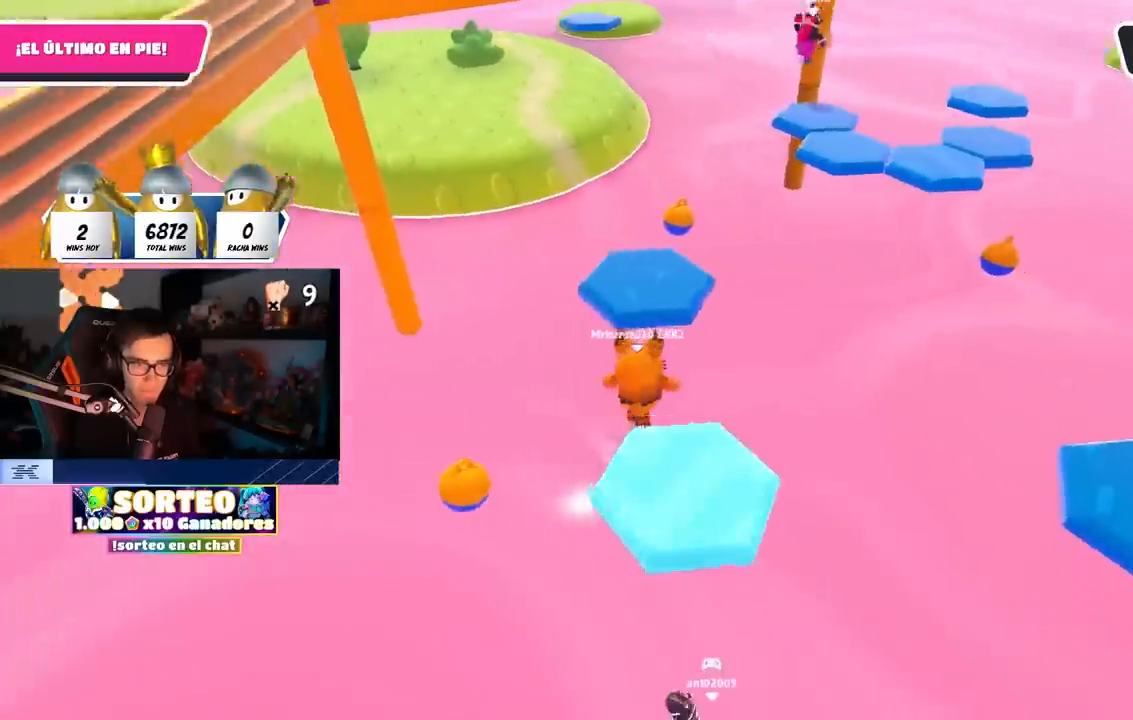
{"buttons": [], "left_stick": "up", "right_stick": "center", "events": [[233, "CROSS", "down"], [483, "CROSS", "up"]]}
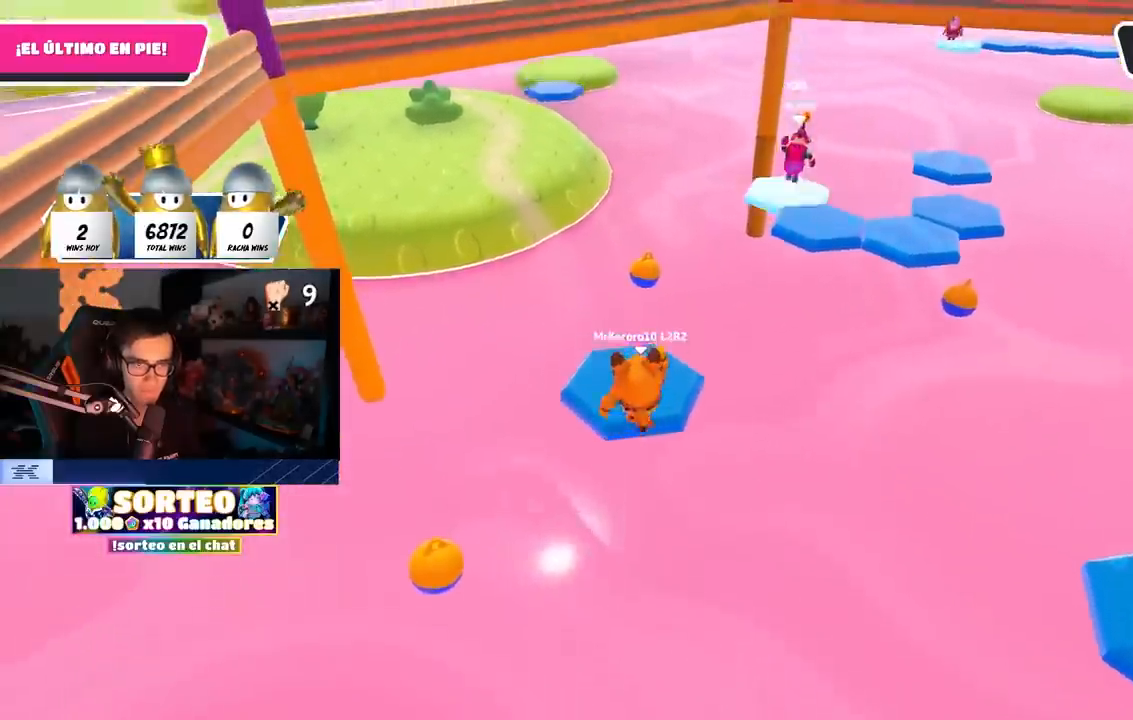
{"buttons": [], "left_stick": "up", "right_stick": "center", "events": [[83, "right_stick", "down-right"], [150, "left_stick", "up-right"], [333, "left_stick", "up"], [333, "right_stick", "down"], [433, "right_stick", "center"]]}
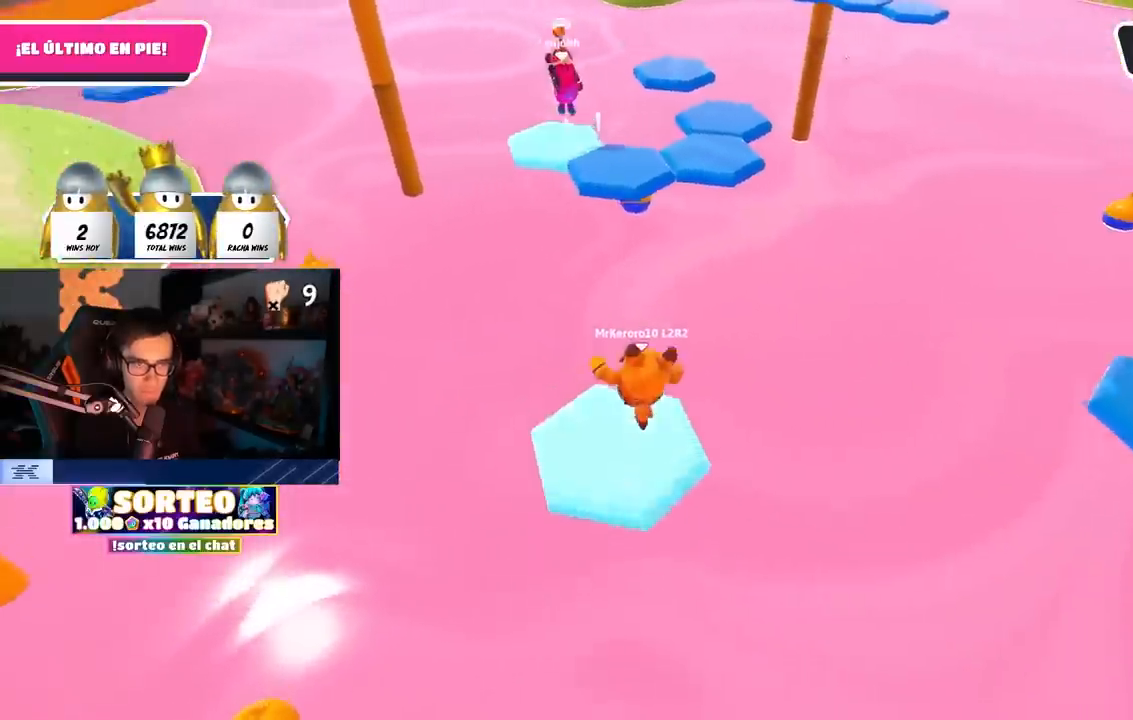
{"buttons": ["CROSS"], "left_stick": "up", "right_stick": "center", "events": [[233, "CROSS", "down"]]}
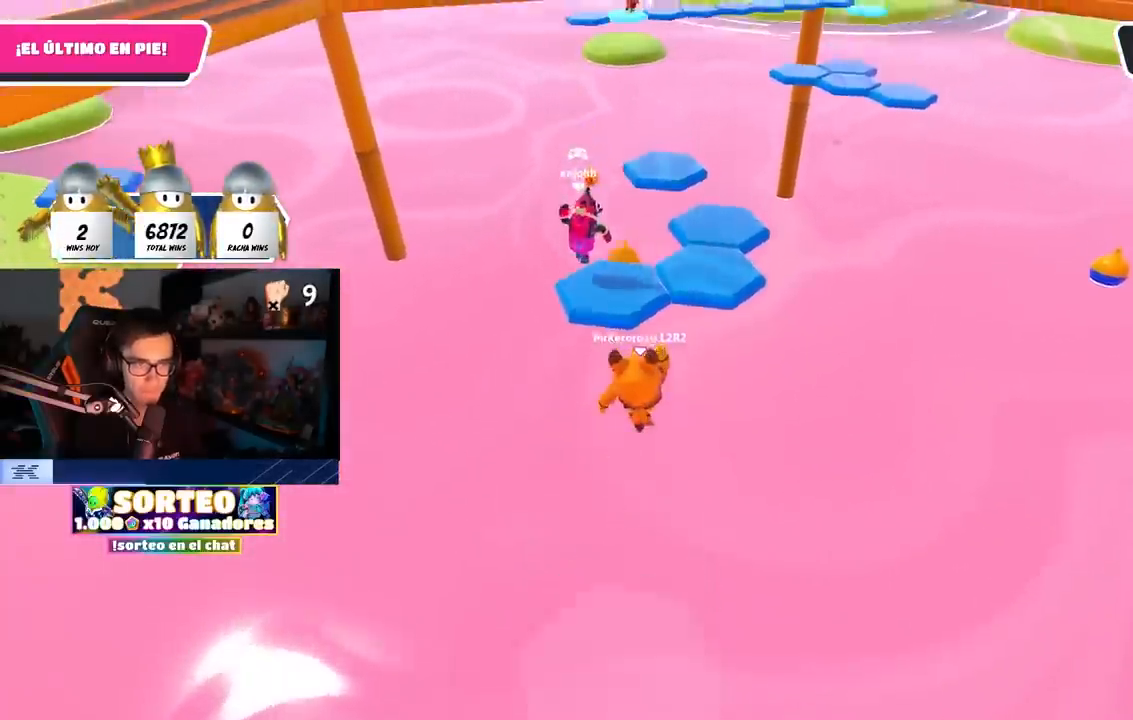
{"buttons": ["L3"], "left_stick": "up", "right_stick": "center", "events": [[33, "CROSS", "up"], [167, "SQUARE", "down"], [333, "L3", "down"], [350, "SQUARE", "up"]]}
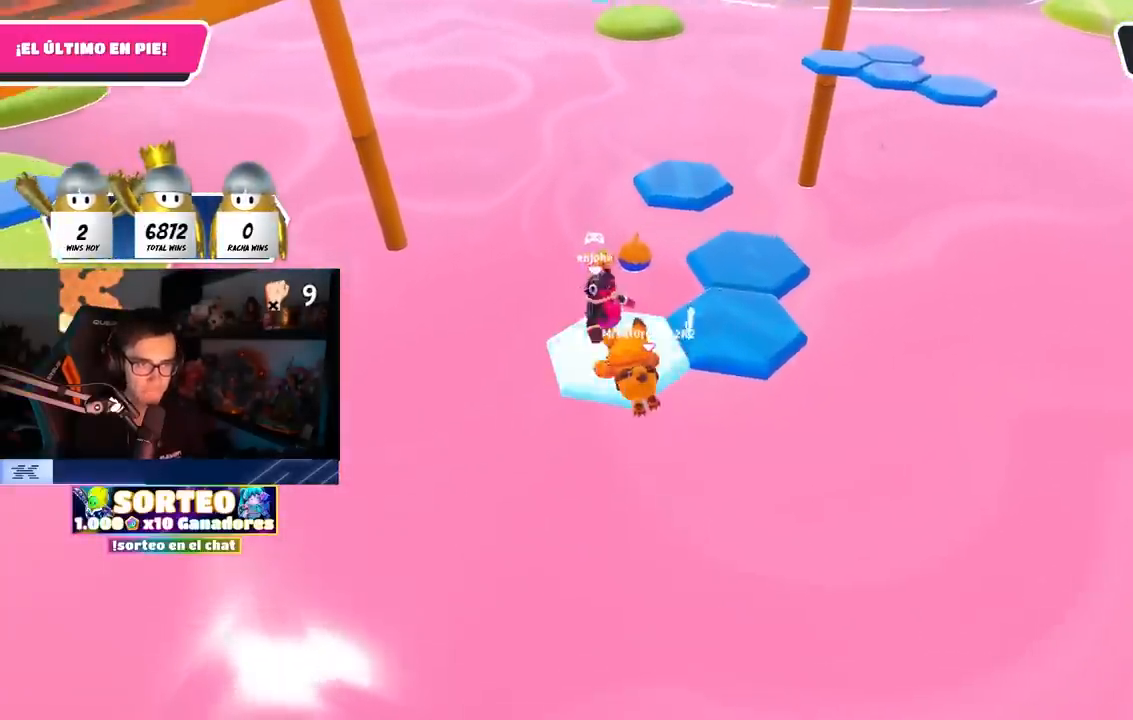
{"buttons": [], "left_stick": "up-right", "right_stick": "center", "events": [[17, "CROSS", "down"], [17, "L3", "up"], [100, "left_stick", "up-right"], [117, "CROSS", "up"], [183, "CROSS", "down"], [250, "CROSS", "up"], [317, "CROSS", "down"], [500, "CROSS", "up"]]}
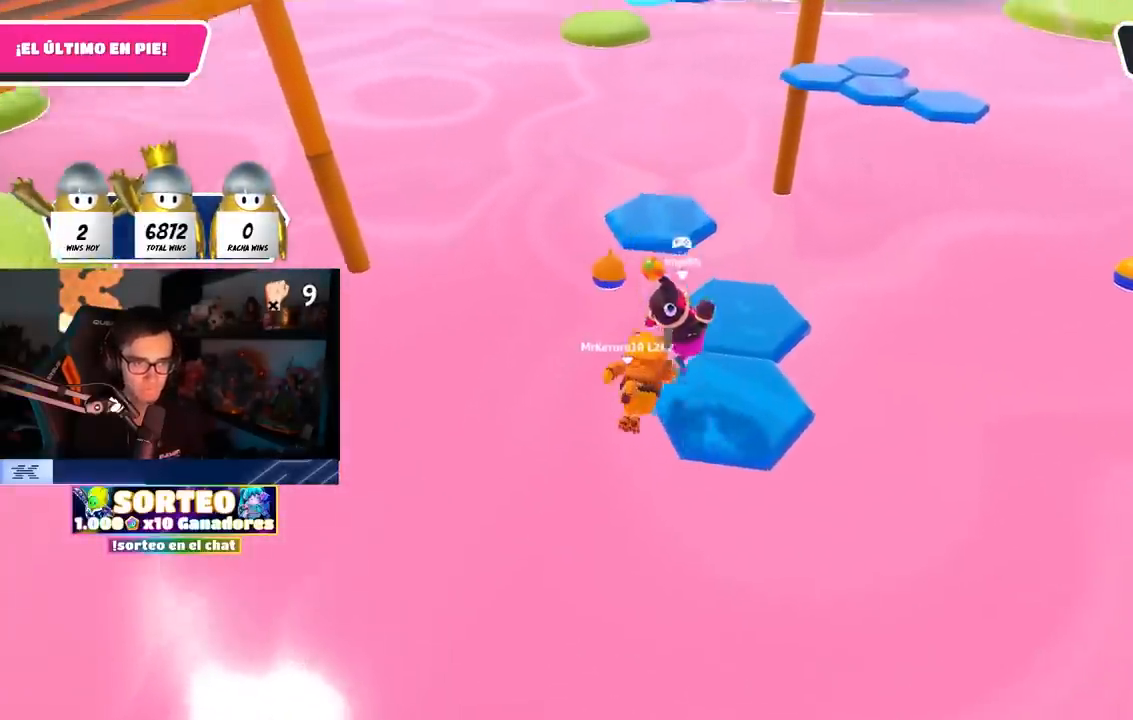
{"buttons": [], "left_stick": "up", "right_stick": "center", "events": [[67, "CROSS", "down"], [167, "CROSS", "up"], [217, "left_stick", "down-right"], [333, "left_stick", "up-right"], [383, "left_stick", "up"], [383, "right_stick", "down"], [450, "right_stick", "center"]]}
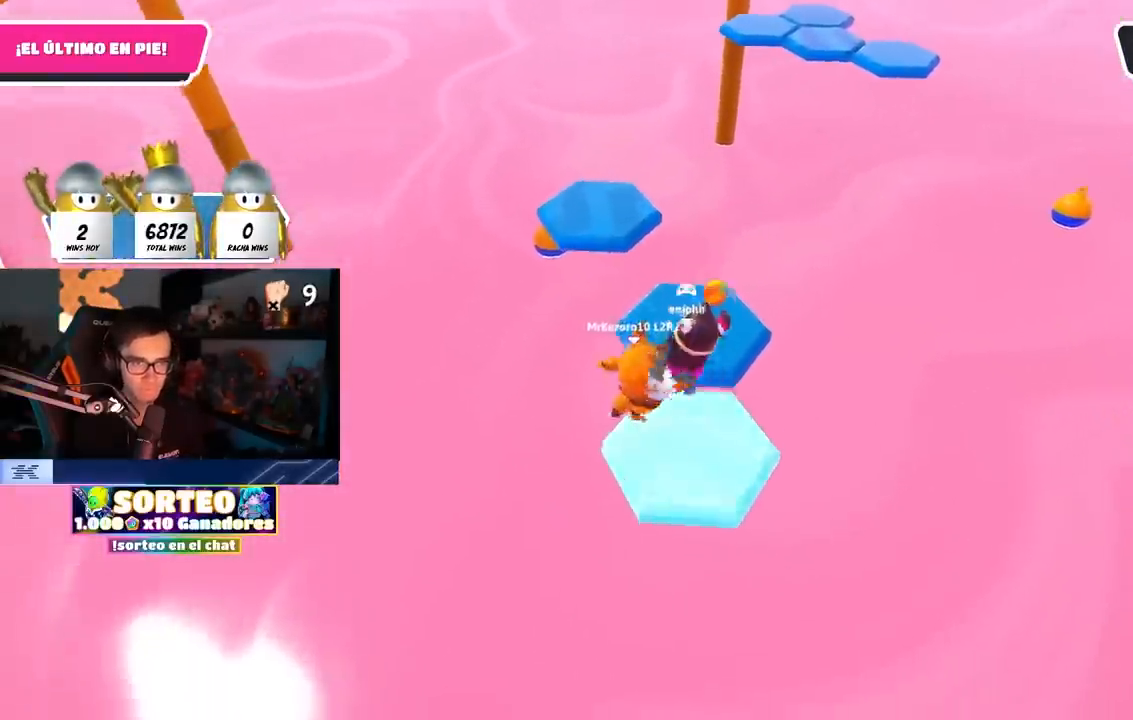
{"buttons": [], "left_stick": "up-right", "right_stick": "center", "events": [[67, "left_stick", "up-right"], [117, "R2", "down"], [233, "R2", "up"], [317, "left_stick", "up"], [350, "R2", "down"], [483, "R2", "up"], [483, "left_stick", "up-right"]]}
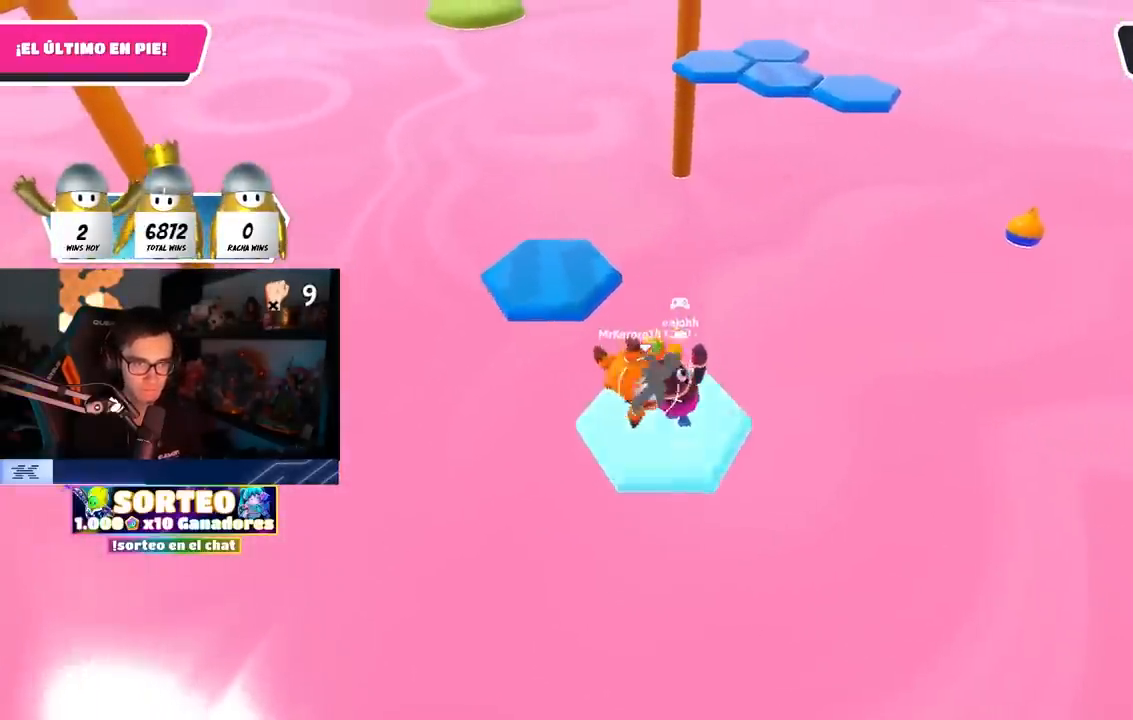
{"buttons": ["CROSS"], "left_stick": "up-left", "right_stick": "center", "events": [[17, "R2", "down"], [133, "right_stick", "down-left"], [150, "left_stick", "down-right"], [200, "left_stick", "down-left"], [217, "R2", "up"], [333, "right_stick", "center"], [350, "left_stick", "up-left"], [450, "CROSS", "down"]]}